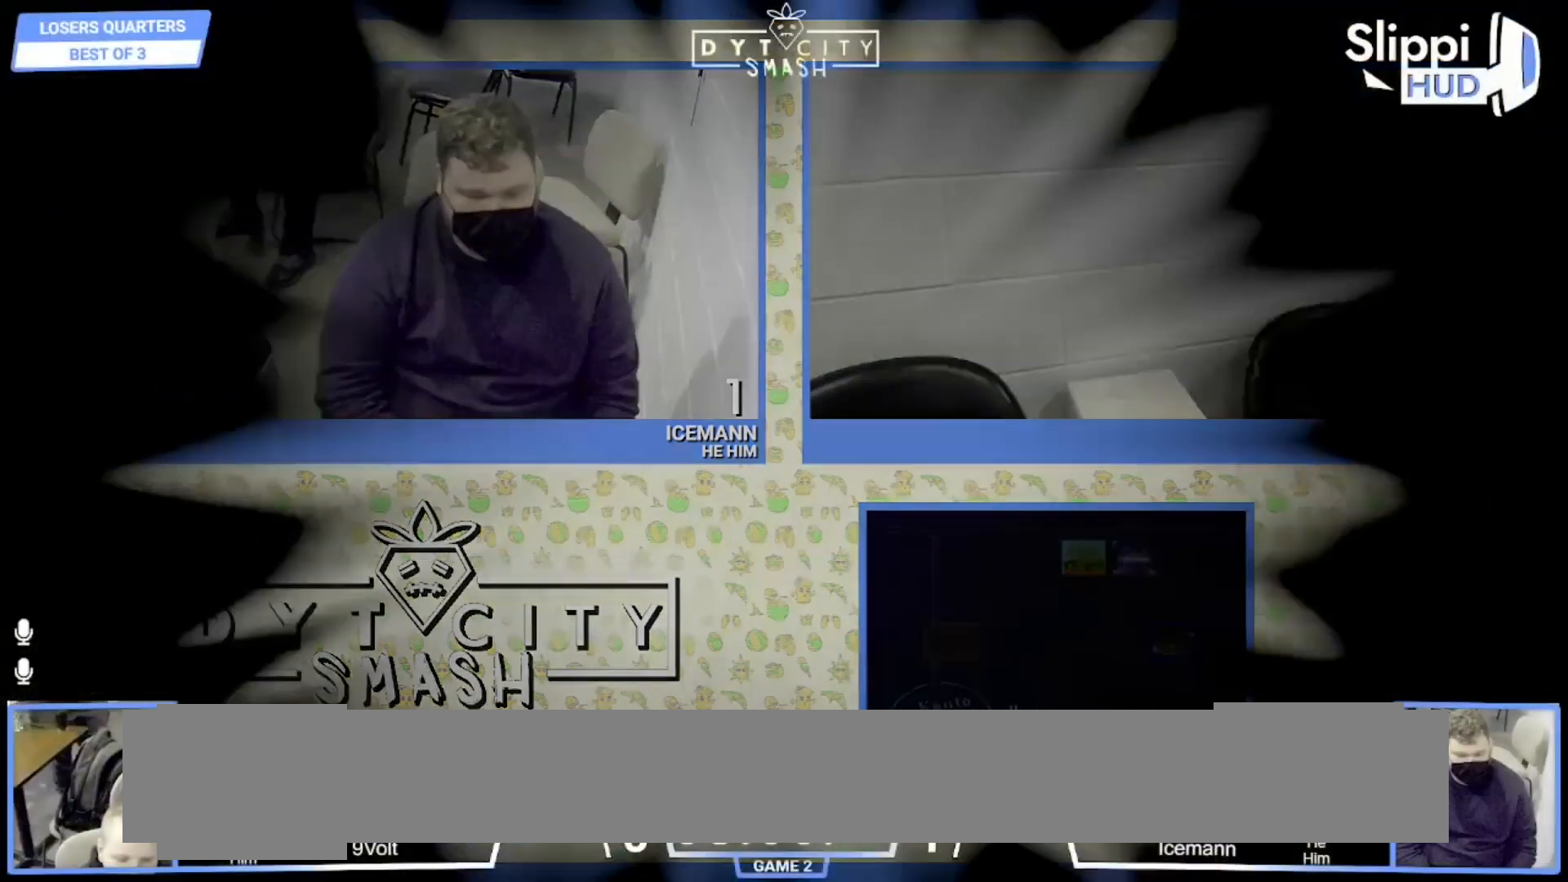
Gameplay with a controller (Nintendo layout); each line is a JSON object with the inputs held at the frame after it. "events" lists button and stick changes between this image and that frame as [ms after this image, input, new state], when the widget could be followed in between. Not read: L3 R3 START.
{"buttons": [], "left_stick": "center", "right_stick": "center", "events": []}
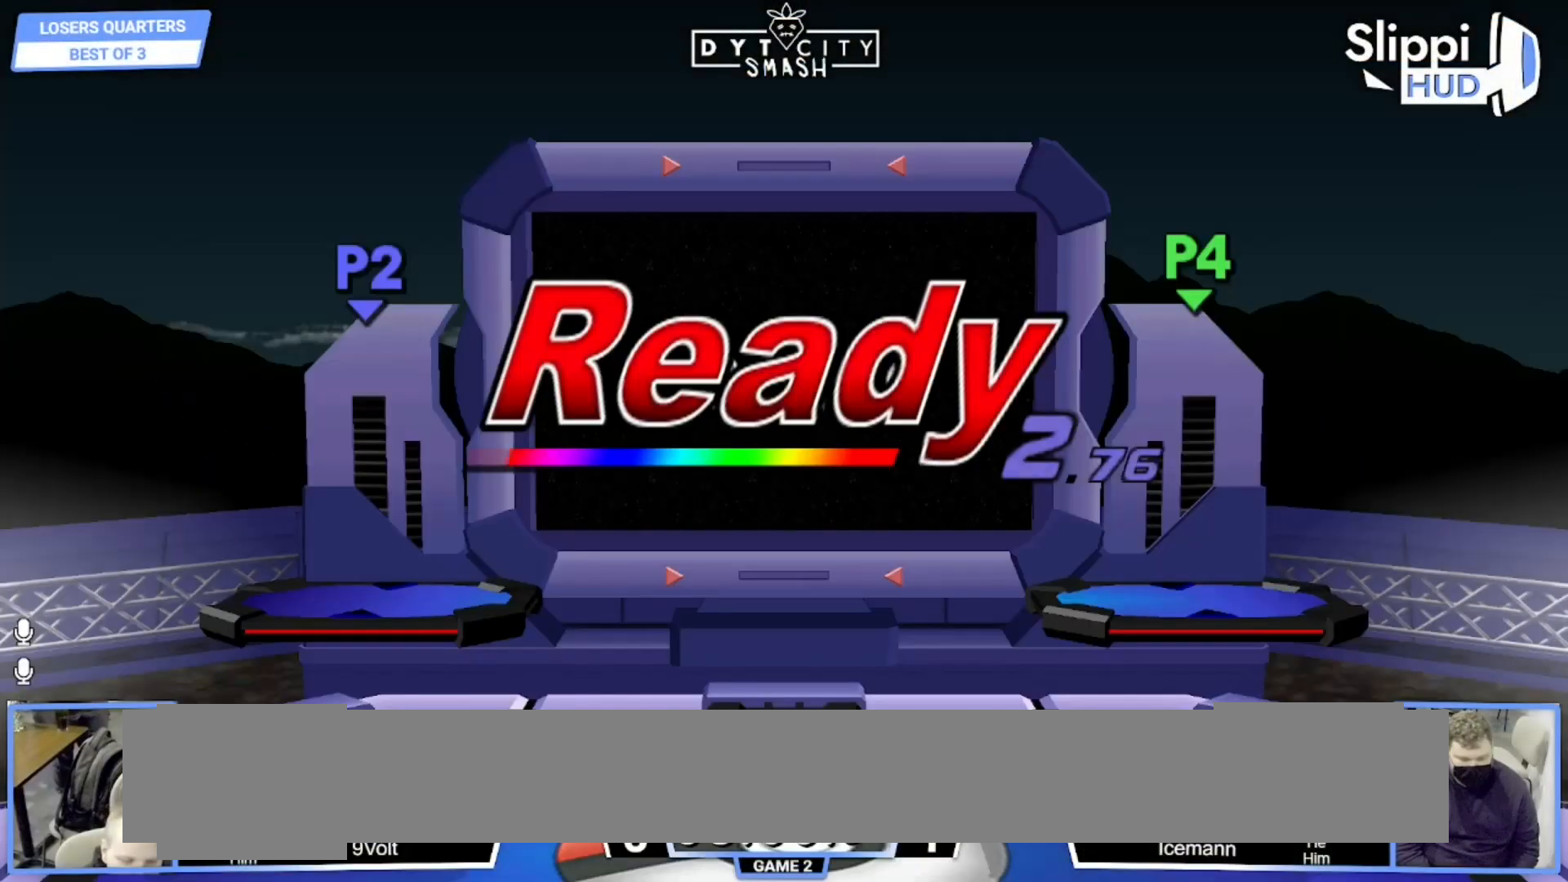
{"buttons": ["A"], "left_stick": "center", "right_stick": "center", "events": [[33, "A", "down"]]}
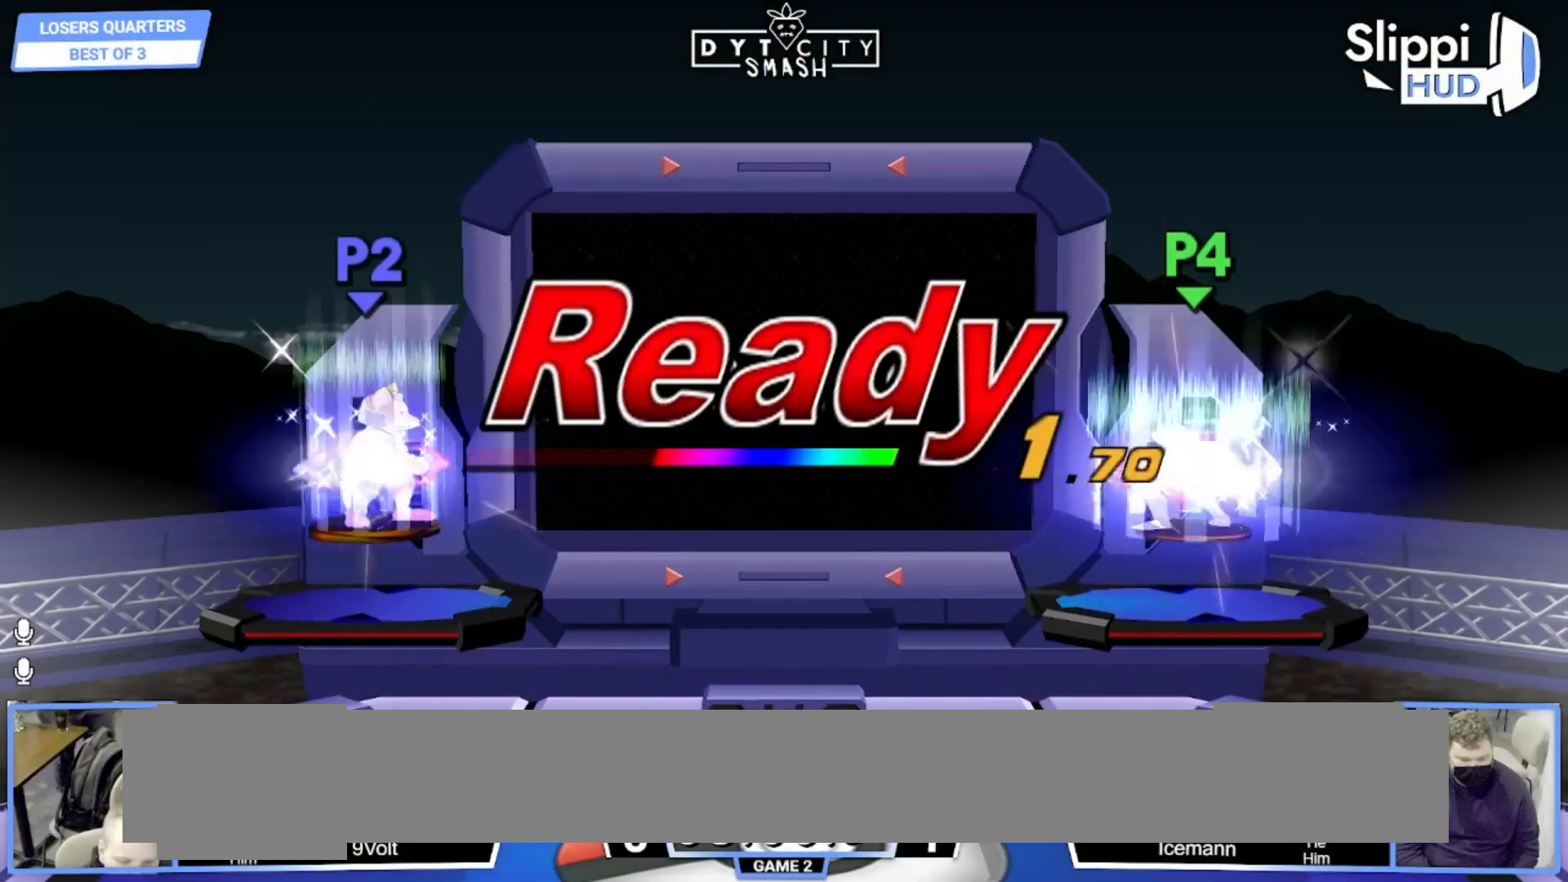
{"buttons": ["A"], "left_stick": "center", "right_stick": "center"}
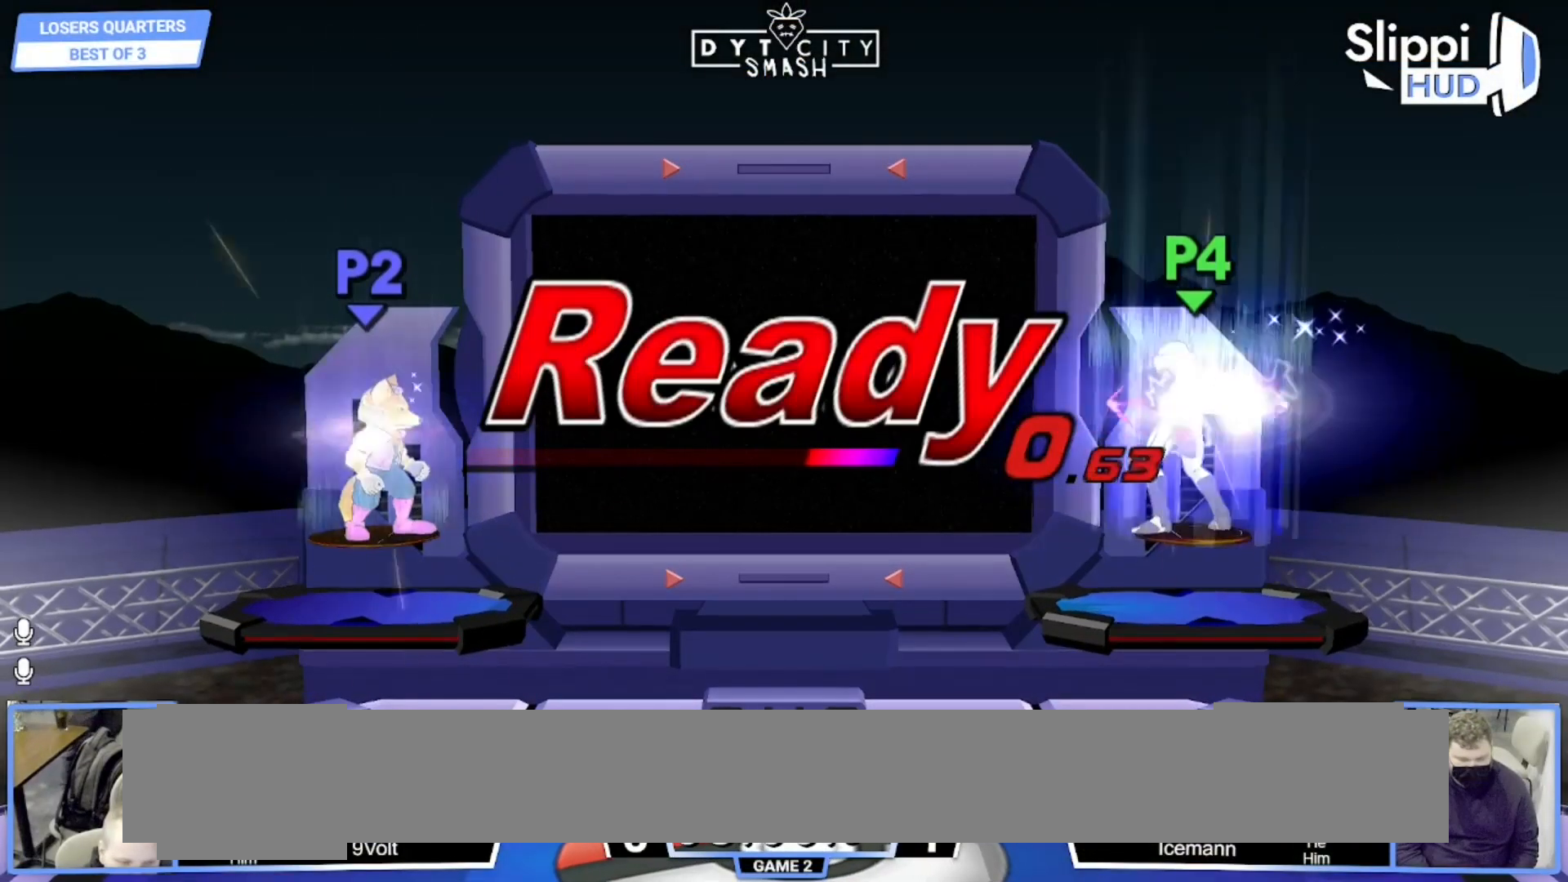
{"buttons": [], "left_stick": "right", "right_stick": "center", "events": [[167, "A", "up"], [500, "left_stick", "right"]]}
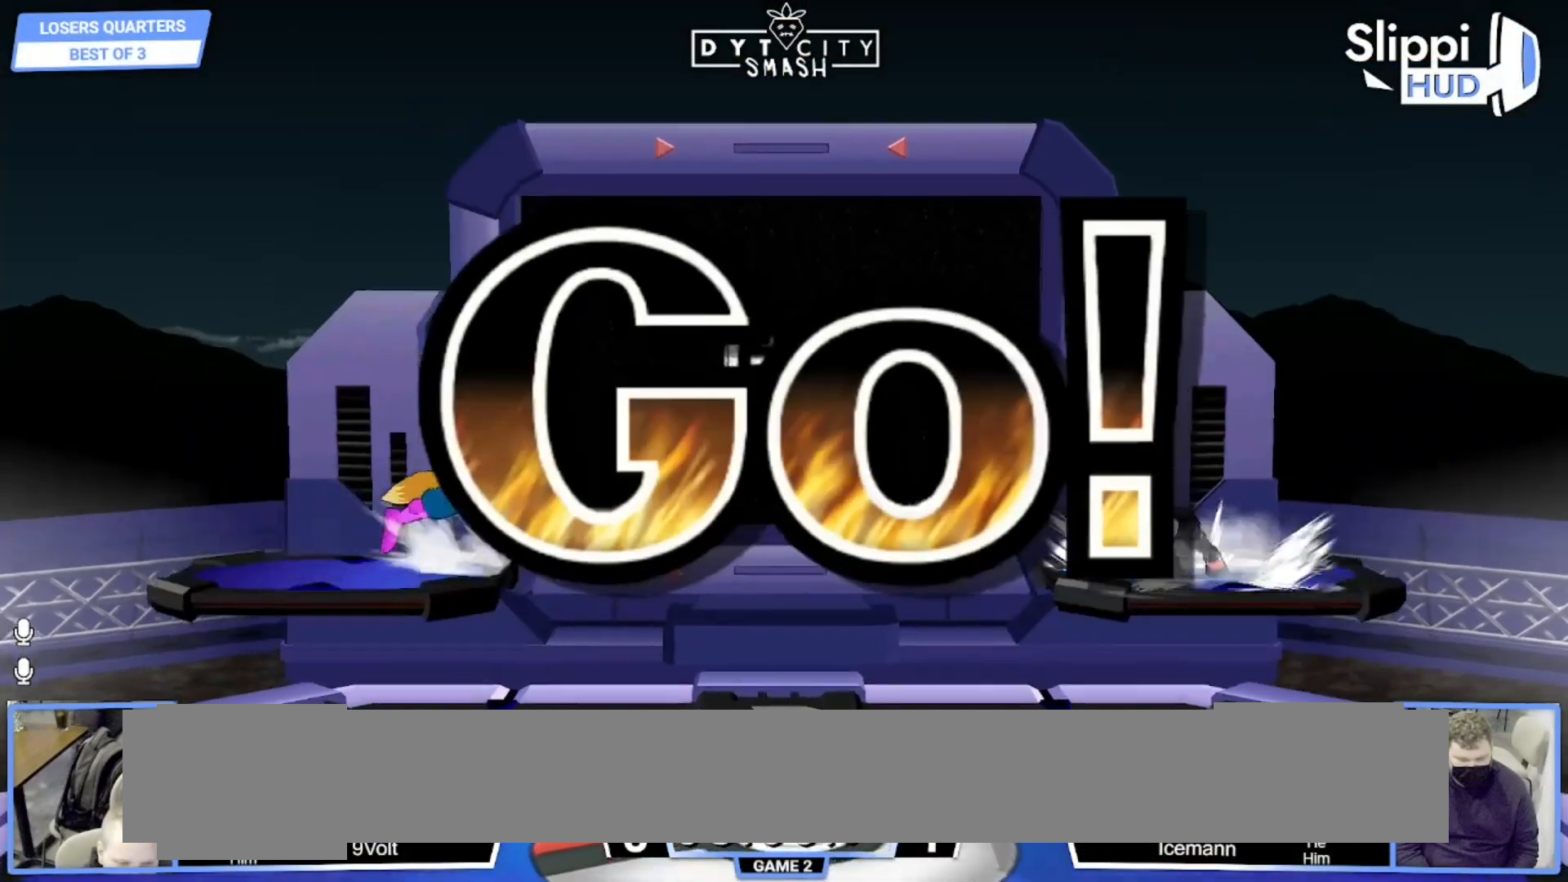
{"buttons": ["X"], "left_stick": "left", "right_stick": "center", "events": [[233, "left_stick", "down"], [333, "left_stick", "center"], [417, "left_stick", "left"], [500, "X", "down"]]}
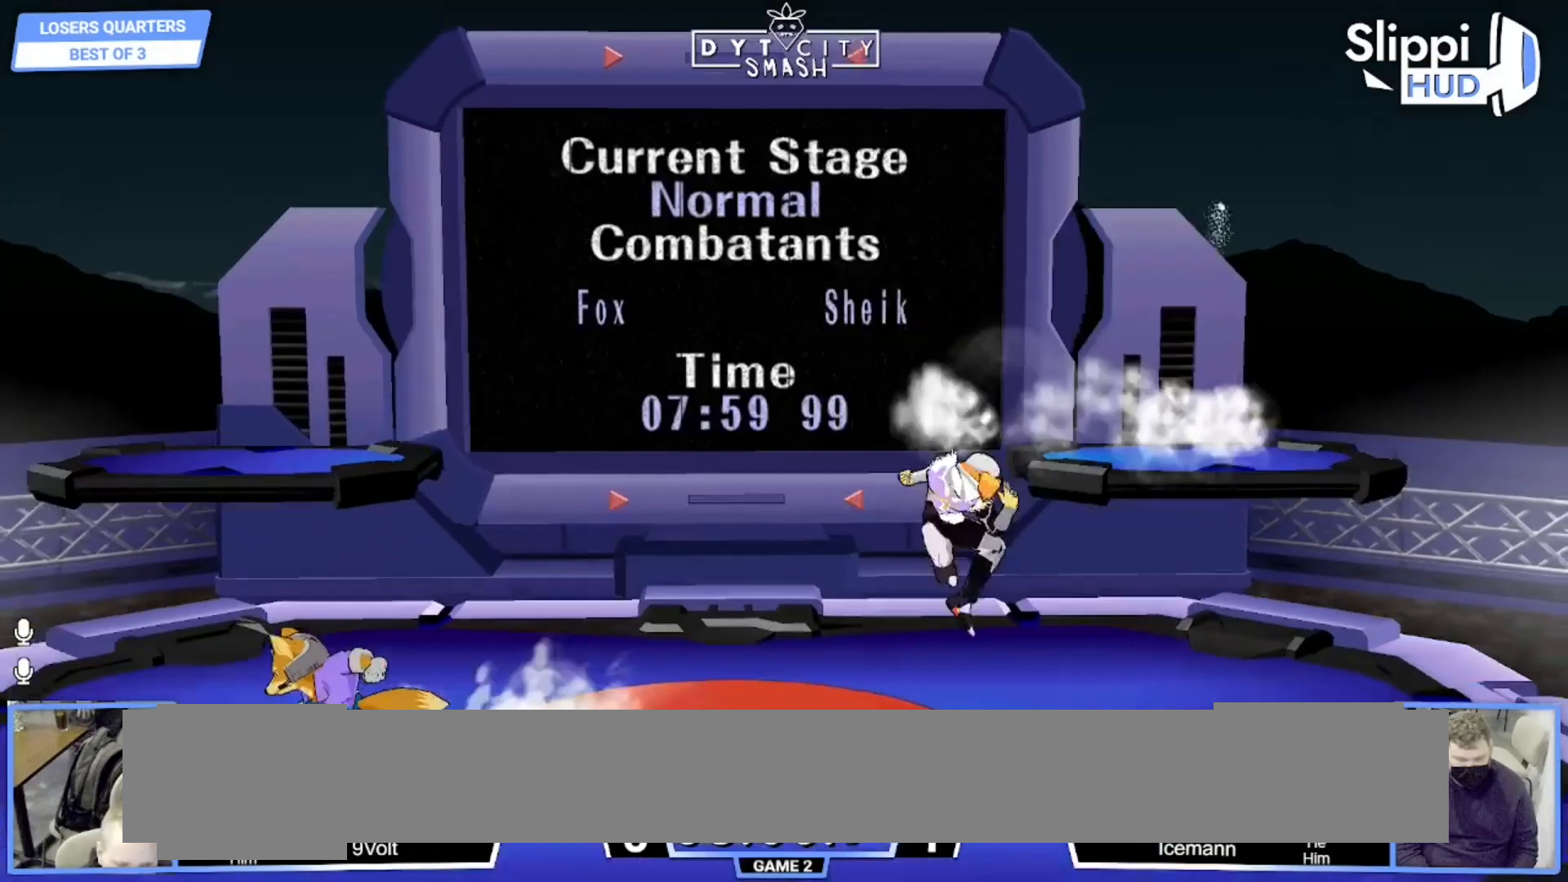
{"buttons": [], "left_stick": "left", "right_stick": "center", "events": [[17, "left_stick", "down-left"], [33, "R1", "down"], [67, "X", "up"], [117, "left_stick", "center"], [200, "R1", "up"], [200, "Z", "down"], [250, "Z", "up"], [250, "left_stick", "left"], [333, "left_stick", "right"], [450, "left_stick", "left"]]}
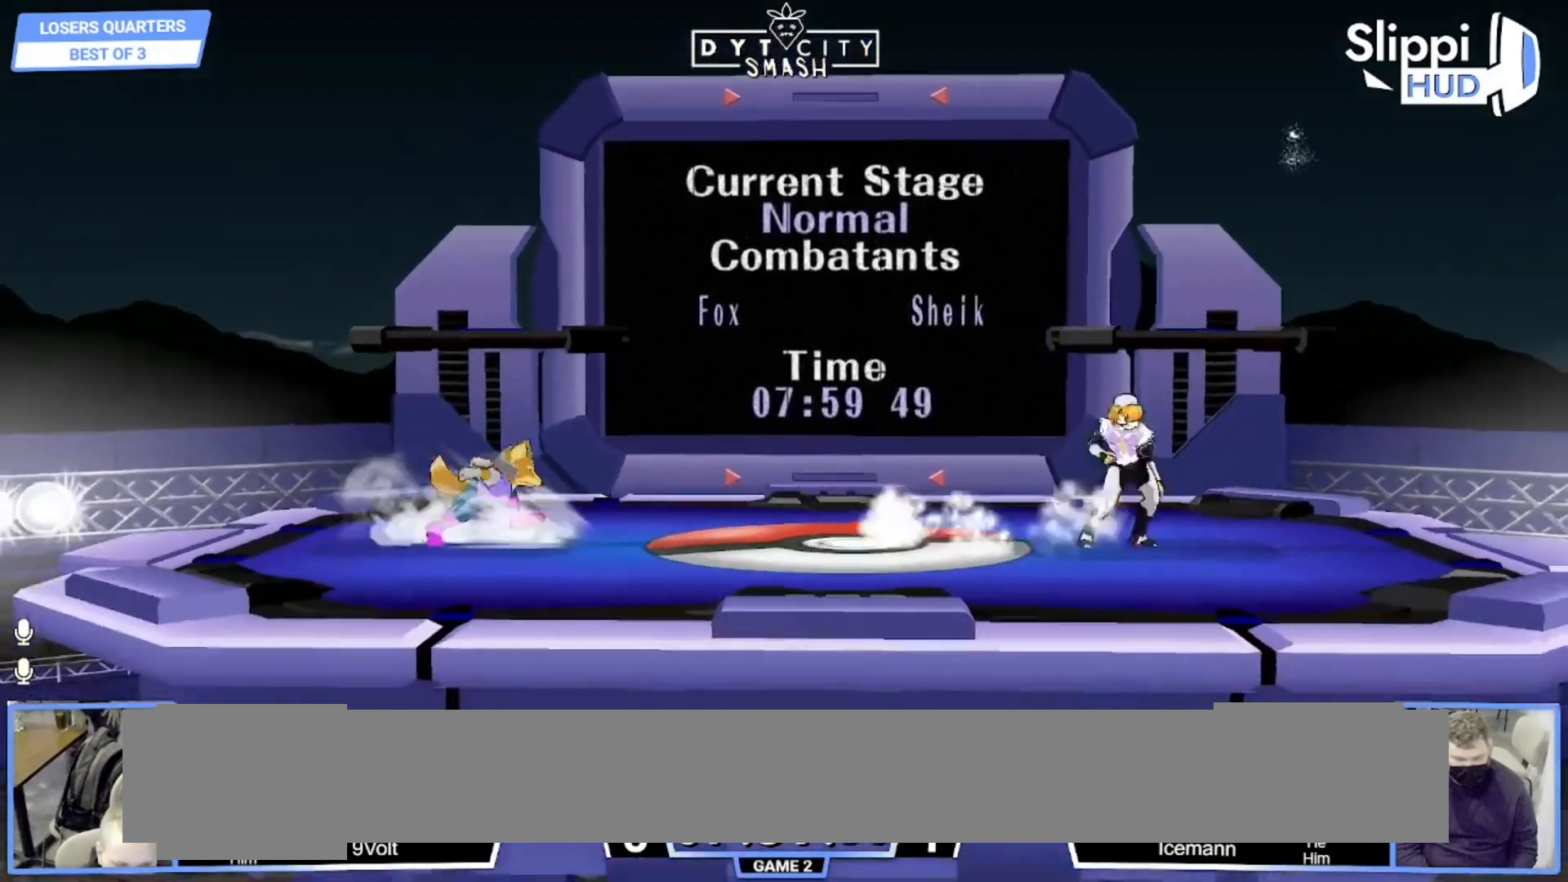
{"buttons": [], "left_stick": "right", "right_stick": "center", "events": [[33, "left_stick", "right"], [117, "left_stick", "up-left"], [183, "left_stick", "right"]]}
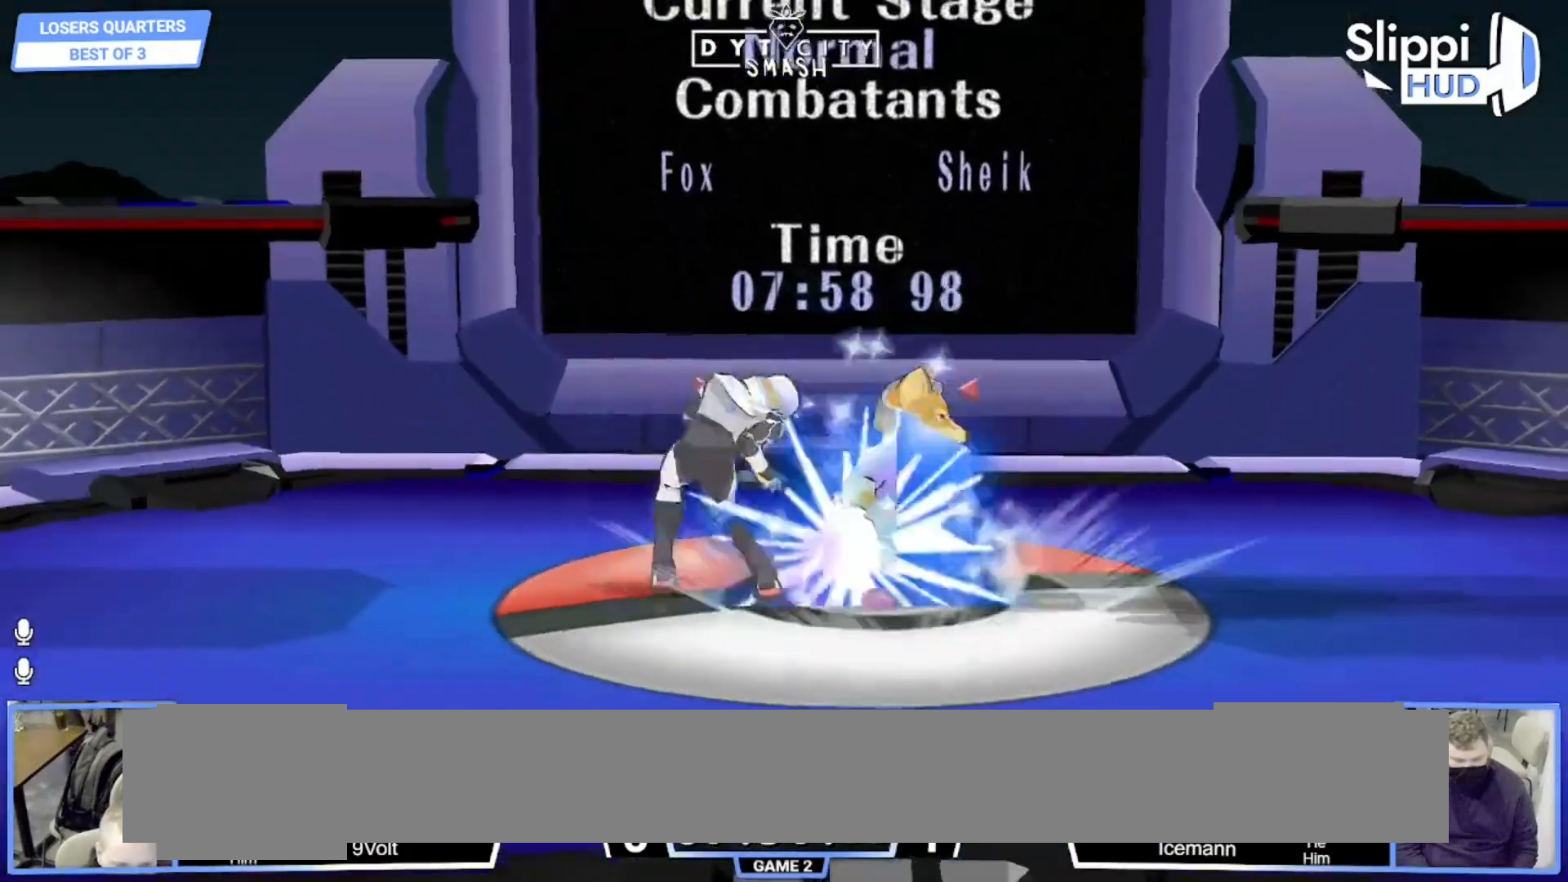
{"buttons": [], "left_stick": "right", "right_stick": "center"}
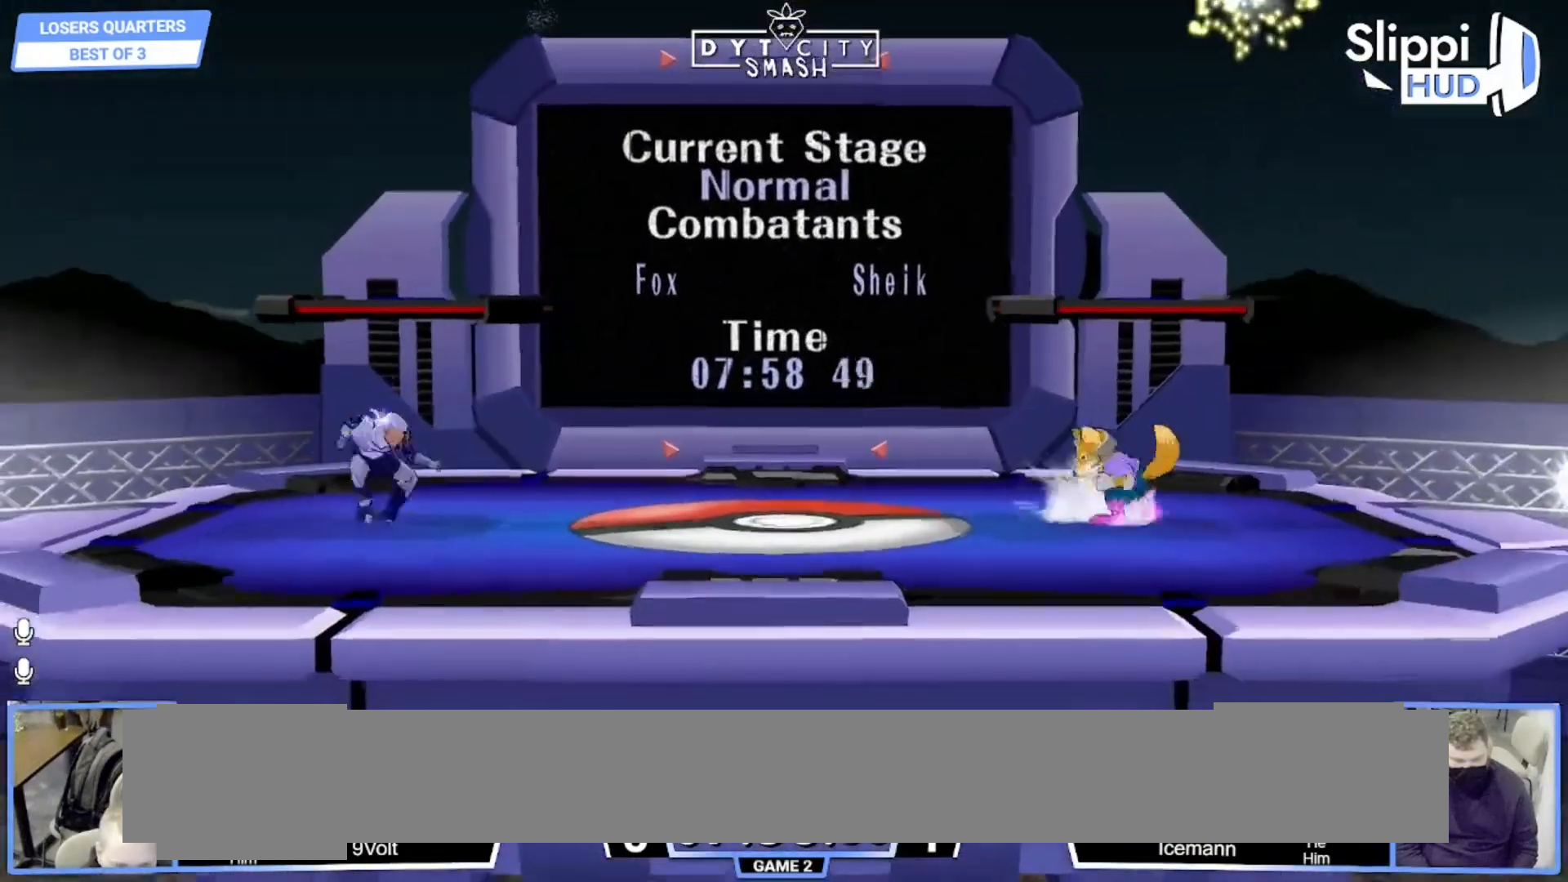
{"buttons": [], "left_stick": "left", "right_stick": "down-left"}
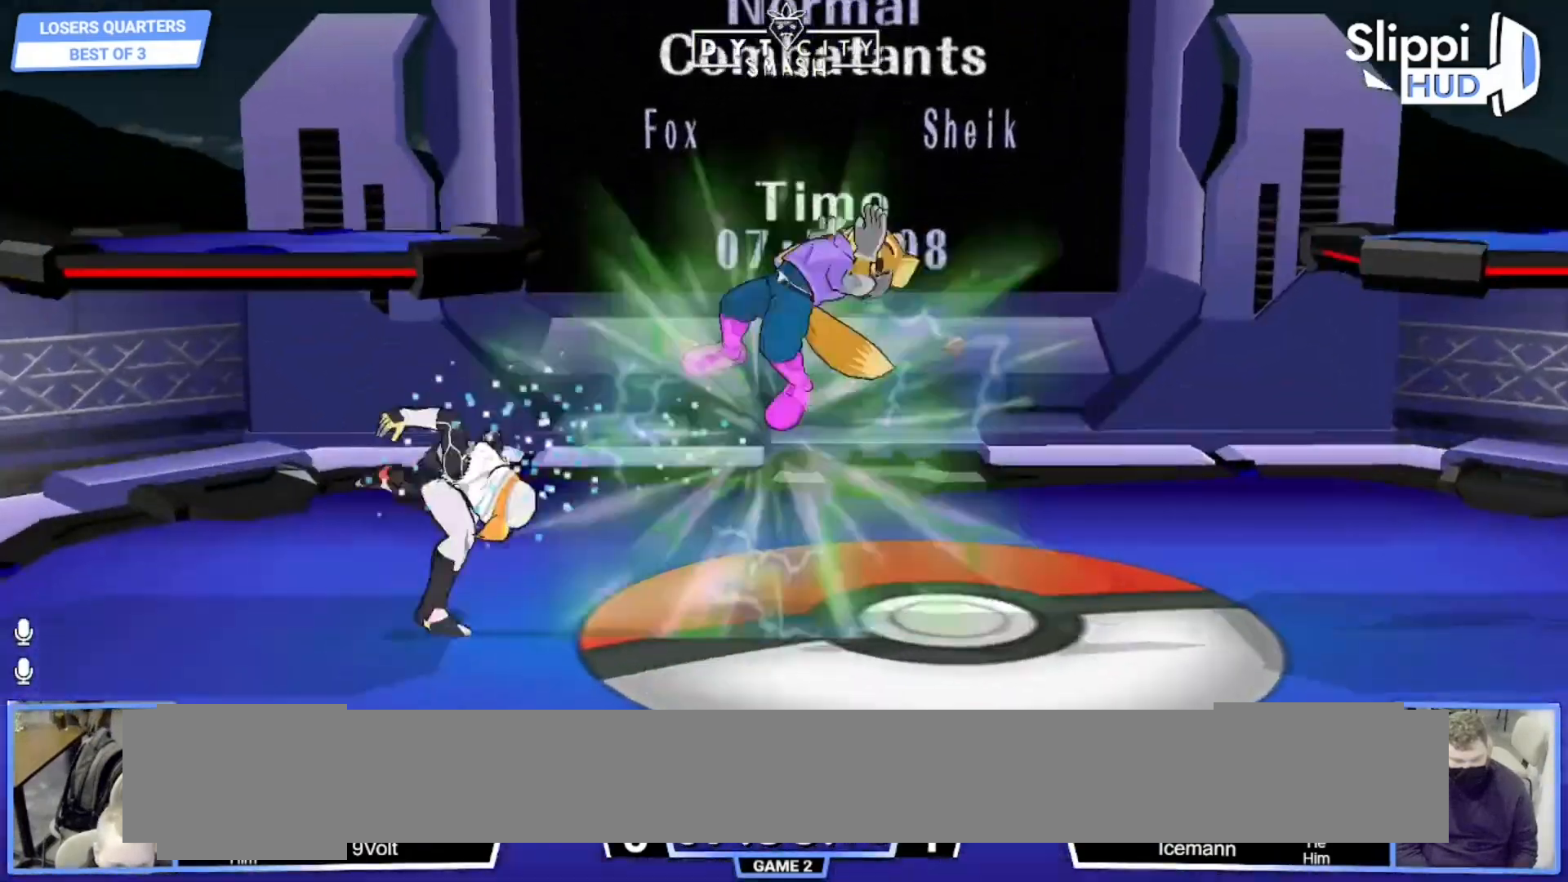
{"buttons": ["R1"], "left_stick": "center", "right_stick": "center", "events": [[33, "right_stick", "center"], [267, "left_stick", "down"], [317, "R1", "down"], [417, "left_stick", "center"]]}
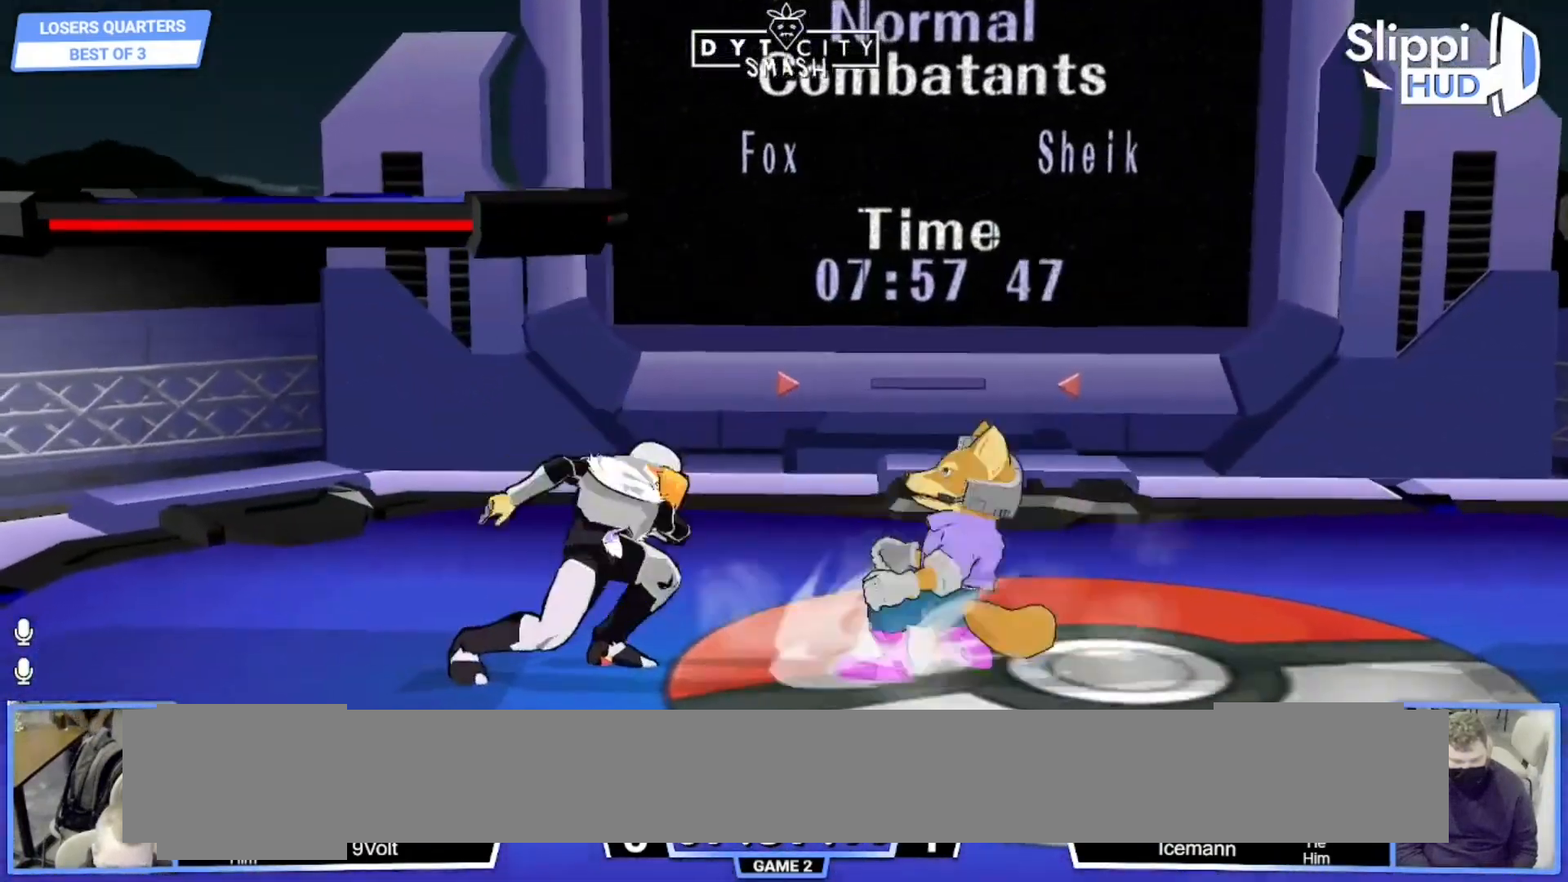
{"buttons": [], "left_stick": "center", "right_stick": "center", "events": [[33, "left_stick", "right"], [333, "left_stick", "center"], [383, "R1", "up"]]}